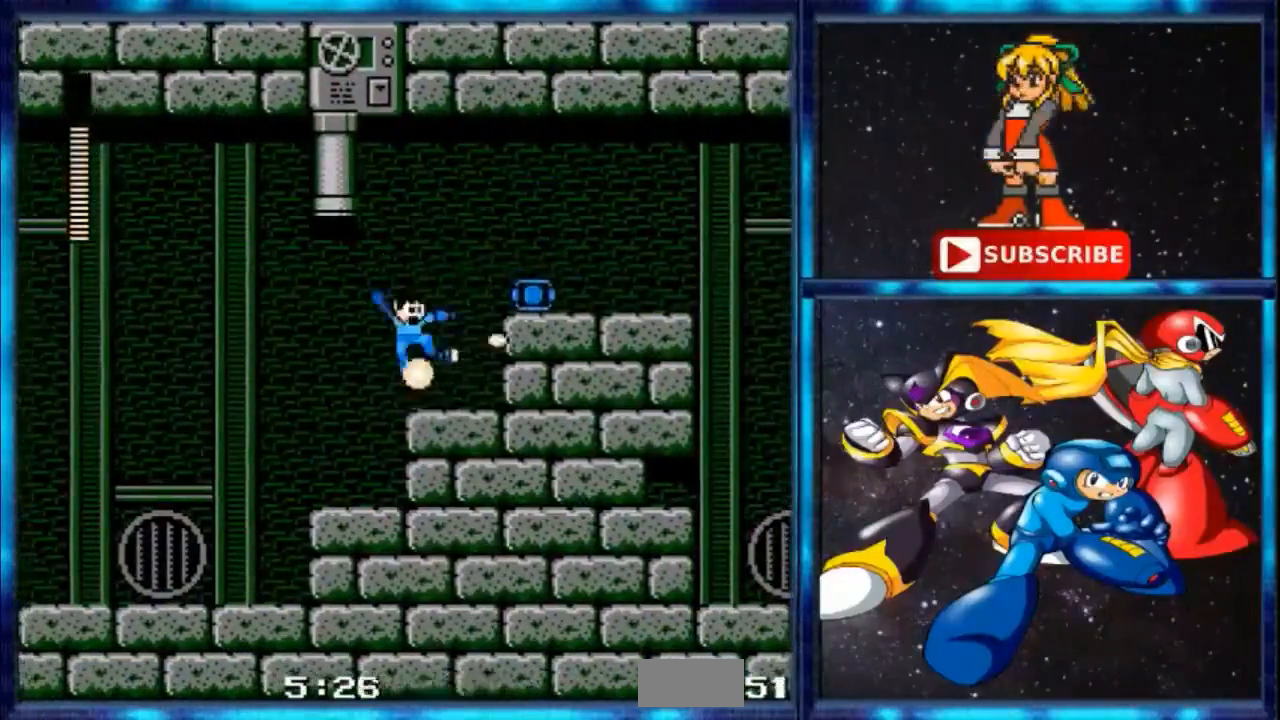
Gameplay with a controller; each line is a JSON object with the inputs held at the frame after it. "events" lists button and stick changes between this image and that frame as [ms after this image, input, new state], when the widget could be followed in between. Not read: DPAD_RIGHT L1 L3 R3.
{"buttons": ["B"], "events": [[167, "A", "up"], [300, "B", "down"]]}
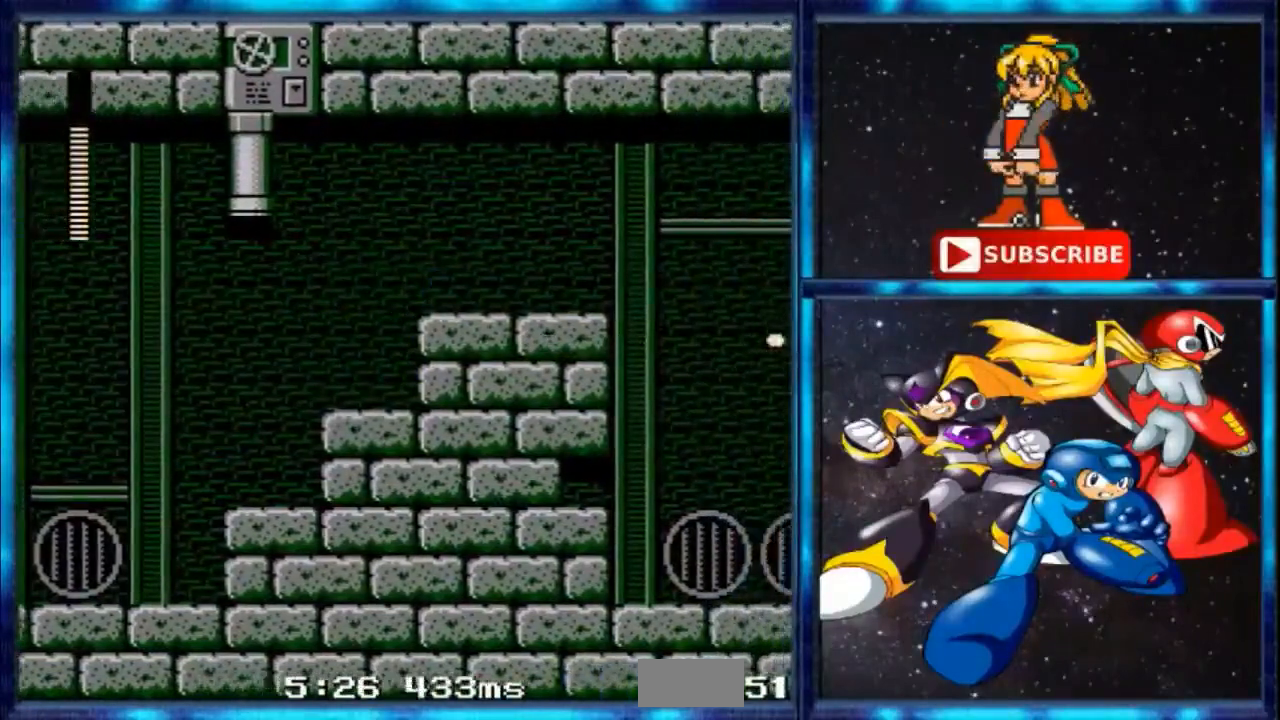
{"buttons": [], "events": [[67, "B", "up"]]}
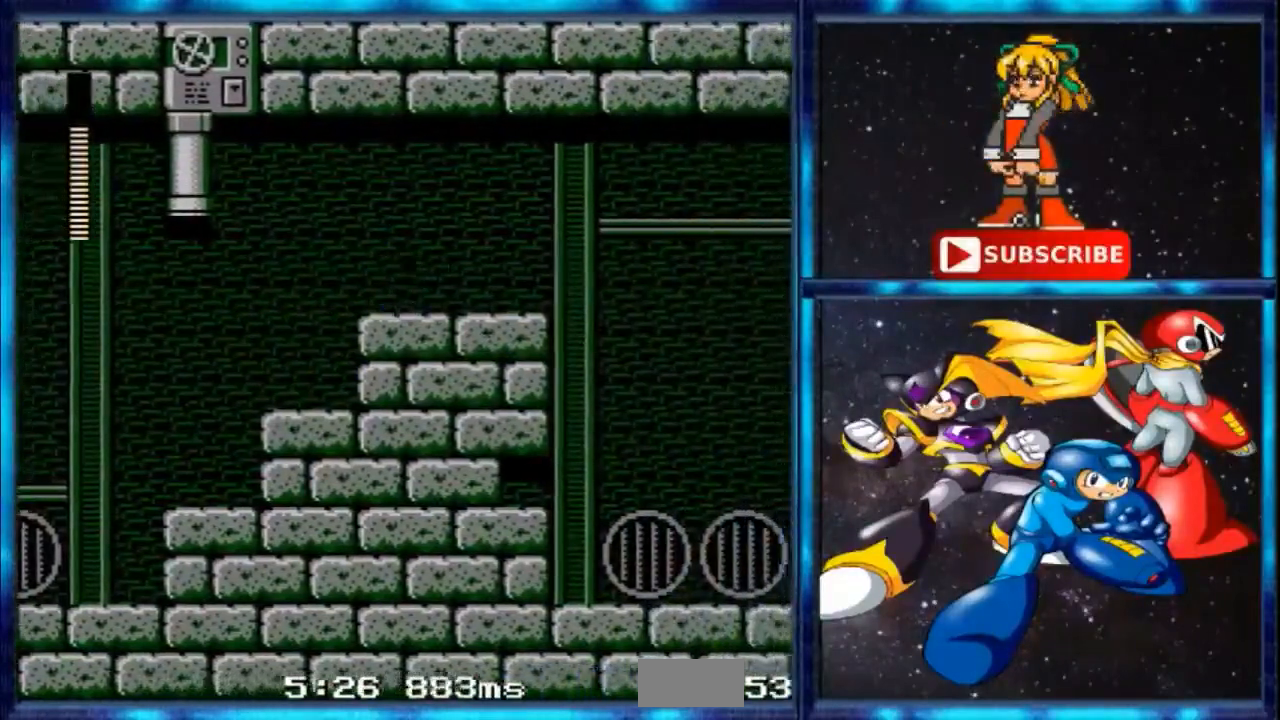
{"buttons": [], "events": [[33, "C", "down"], [500, "C", "up"]]}
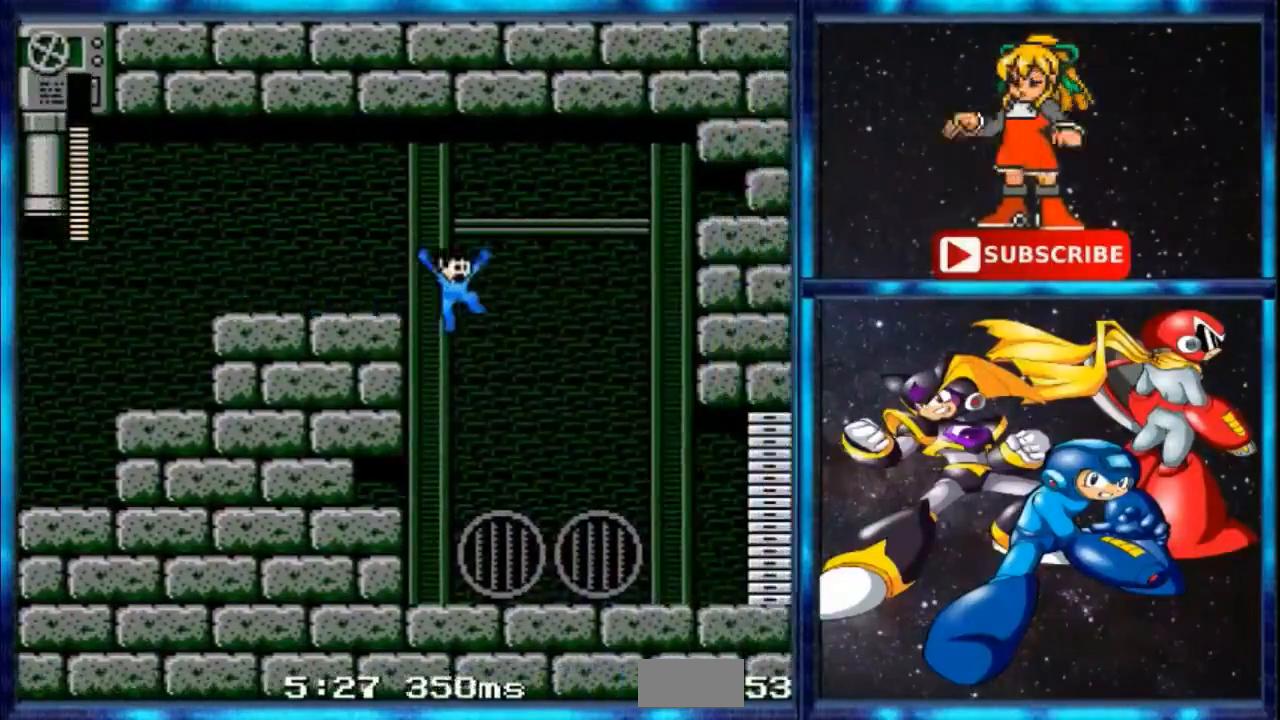
{"buttons": [], "events": [[234, "A", "down"], [334, "A", "up"]]}
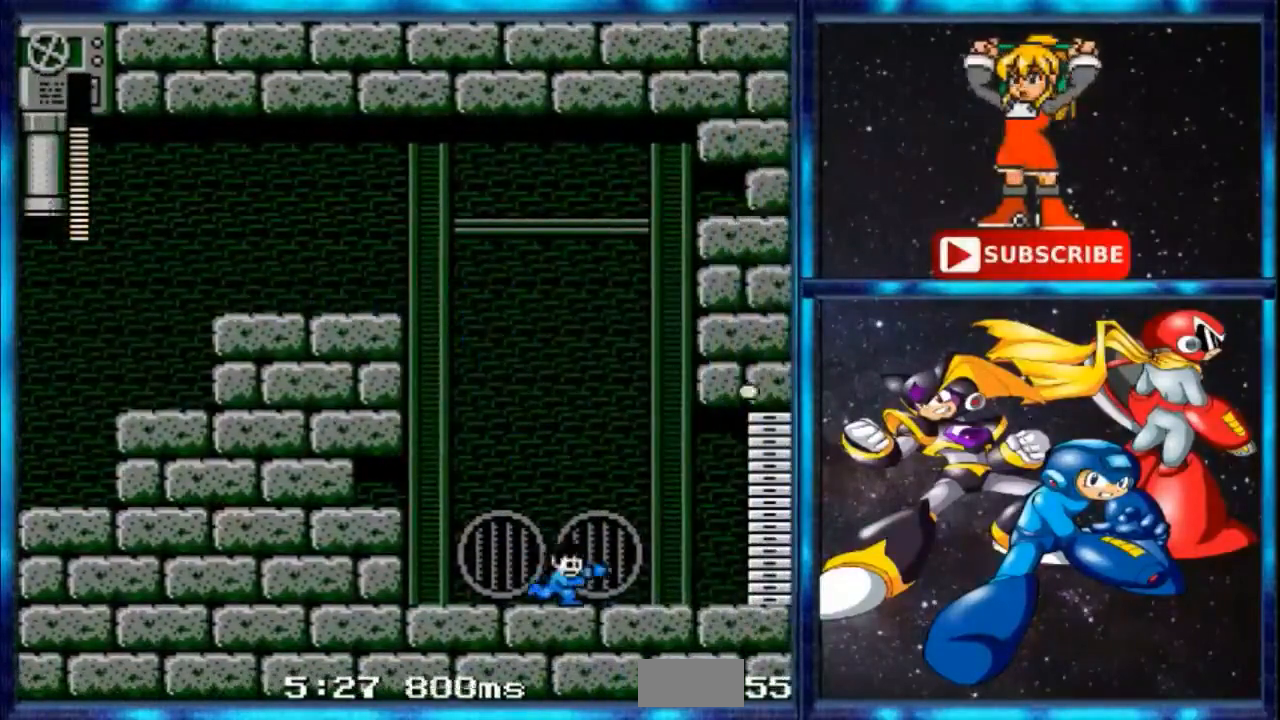
{"buttons": ["R1"], "events": [[267, "R1", "down"]]}
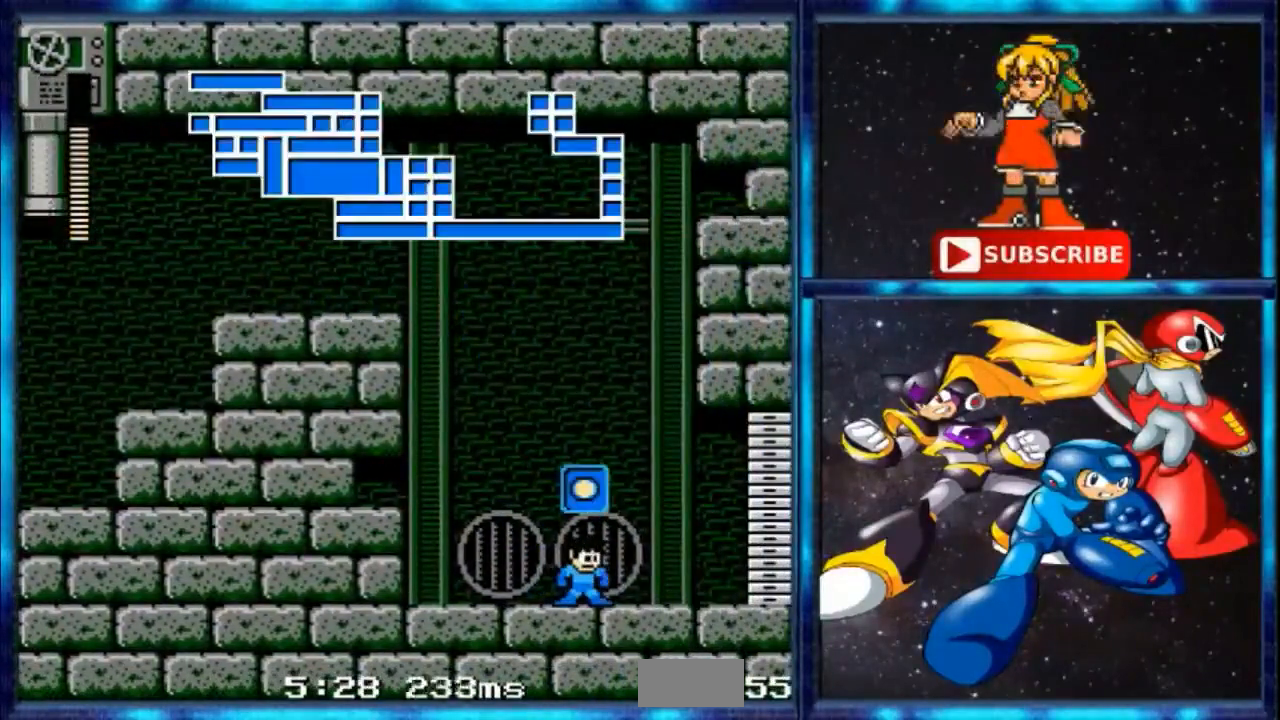
{"buttons": ["R1"], "events": []}
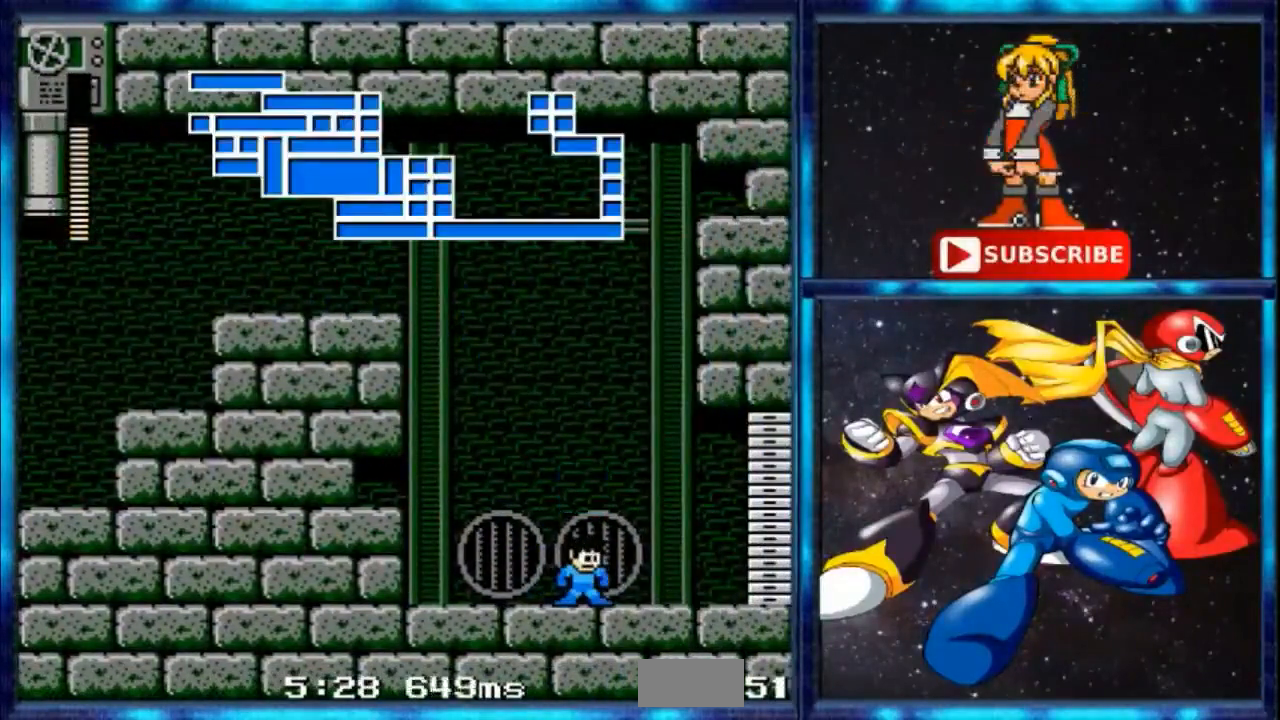
{"buttons": ["R1"], "events": []}
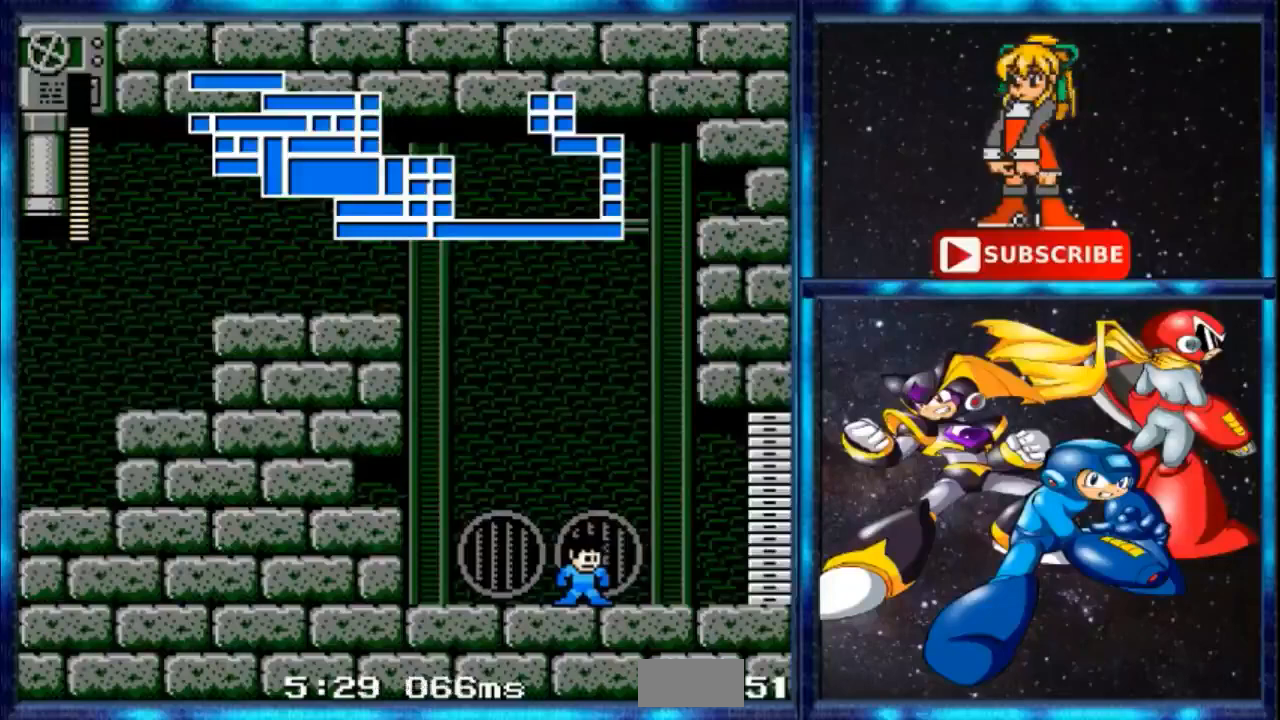
{"buttons": ["R1"], "events": []}
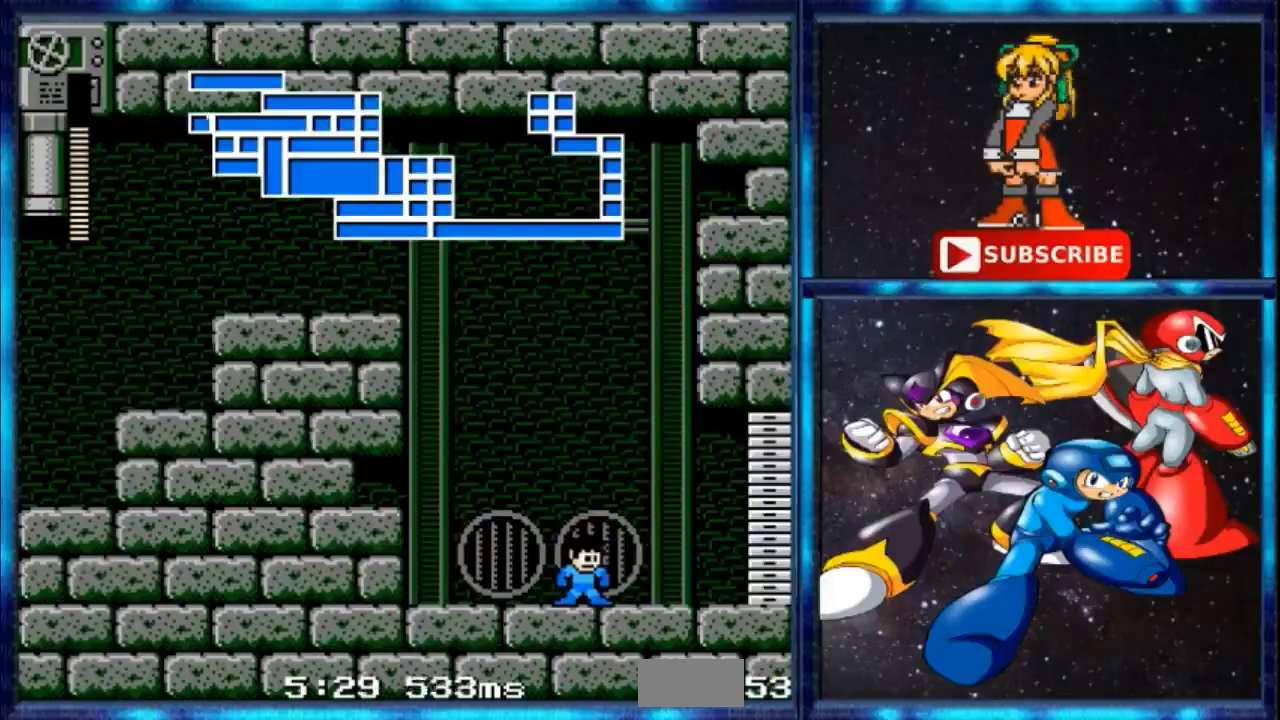
{"buttons": ["R1"], "events": []}
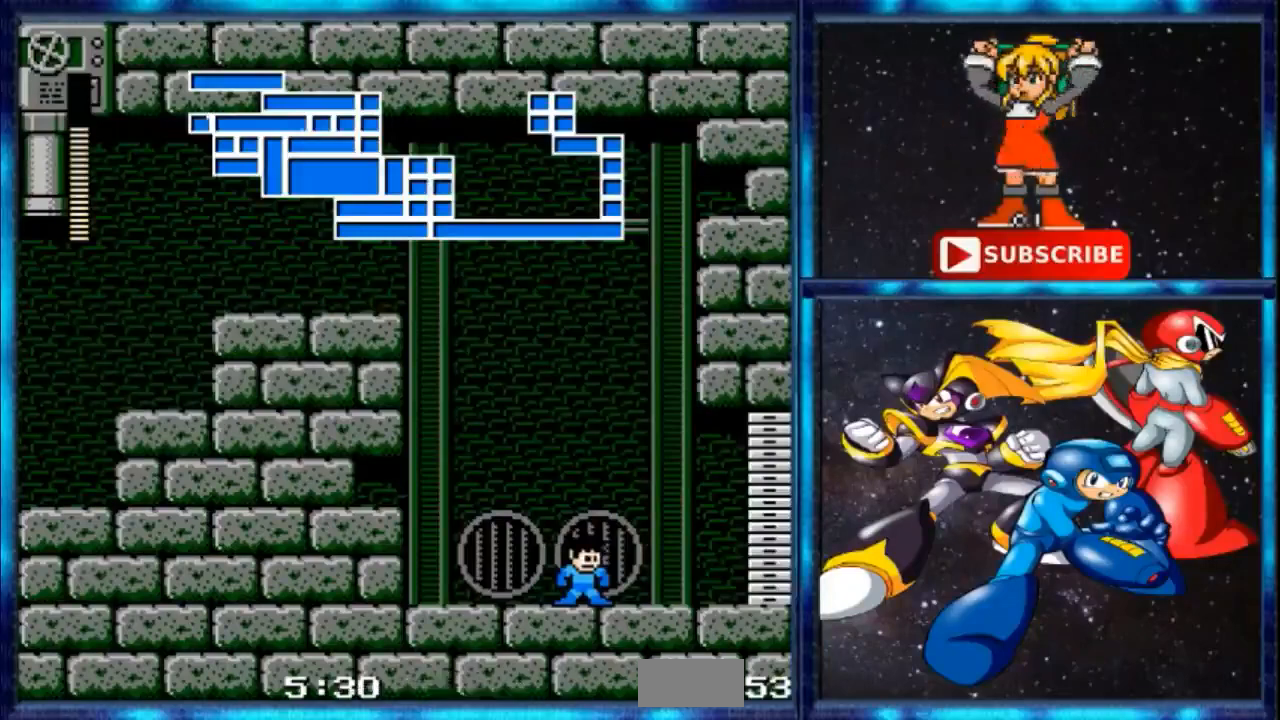
{"buttons": ["R1"], "events": []}
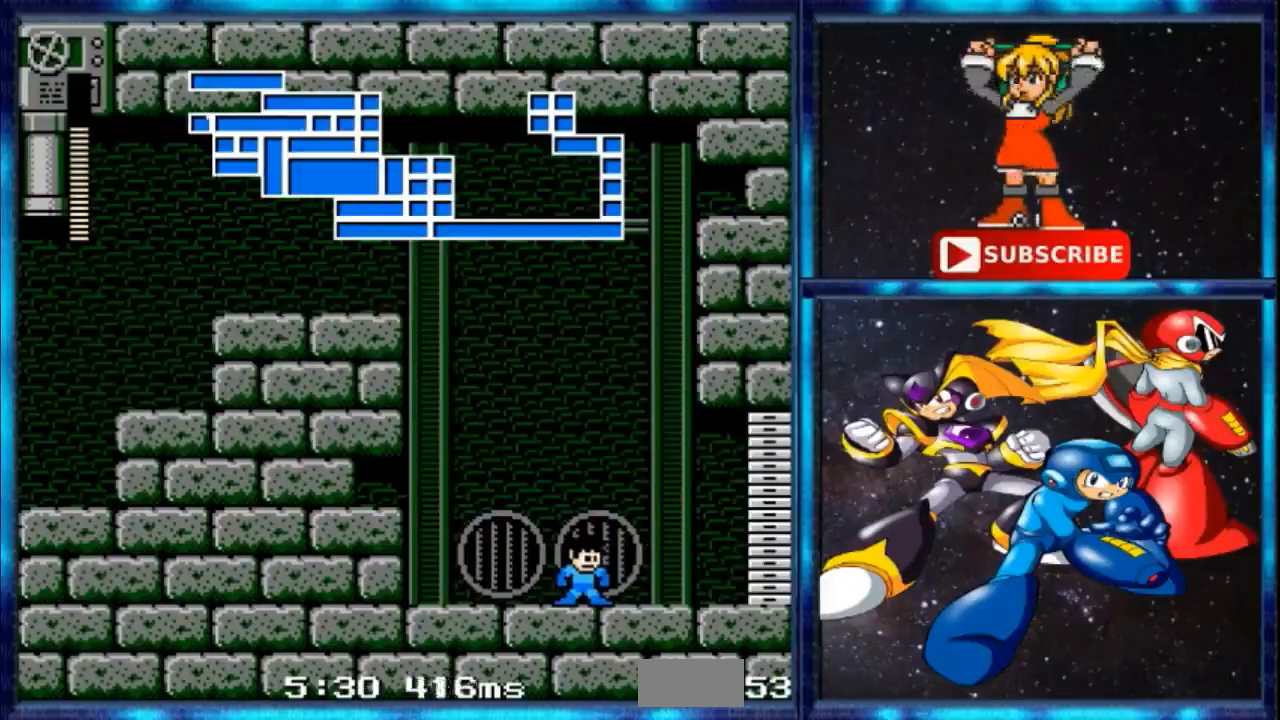
{"buttons": ["R1"], "events": []}
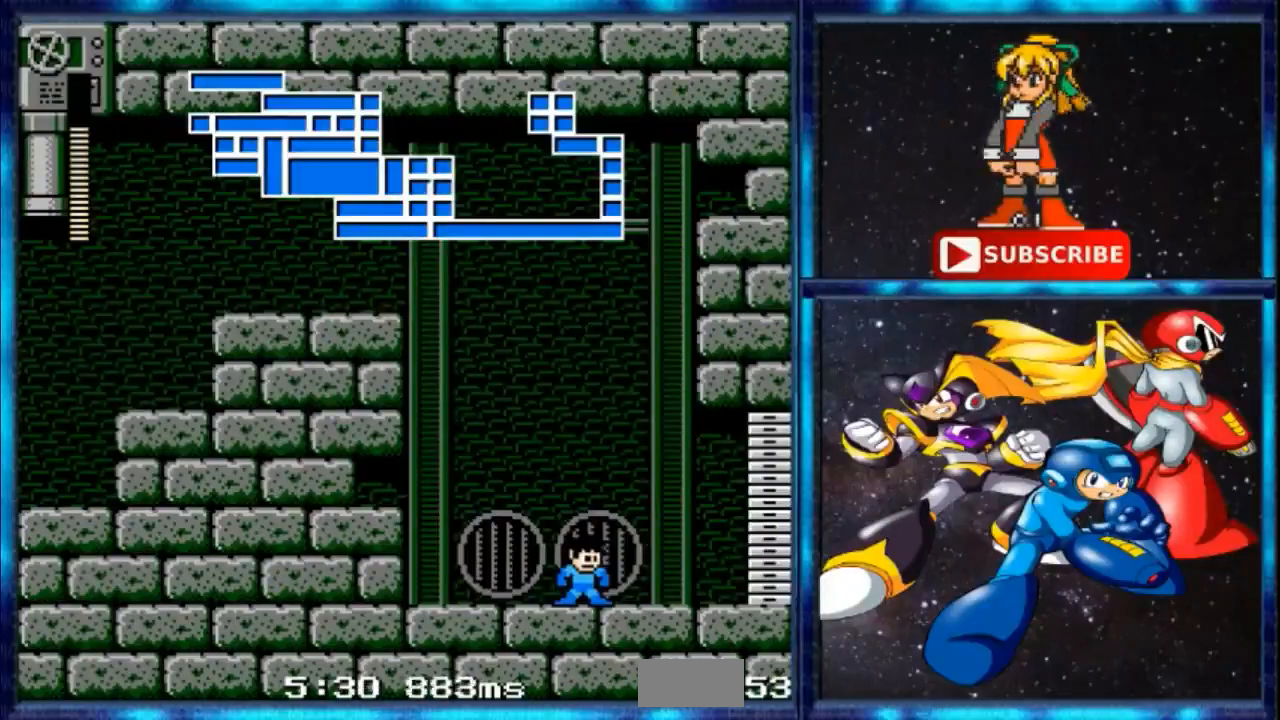
{"buttons": ["B", "R1", "DPAD_LEFT"], "events": [[67, "DPAD_LEFT", "down"], [201, "B", "down"]]}
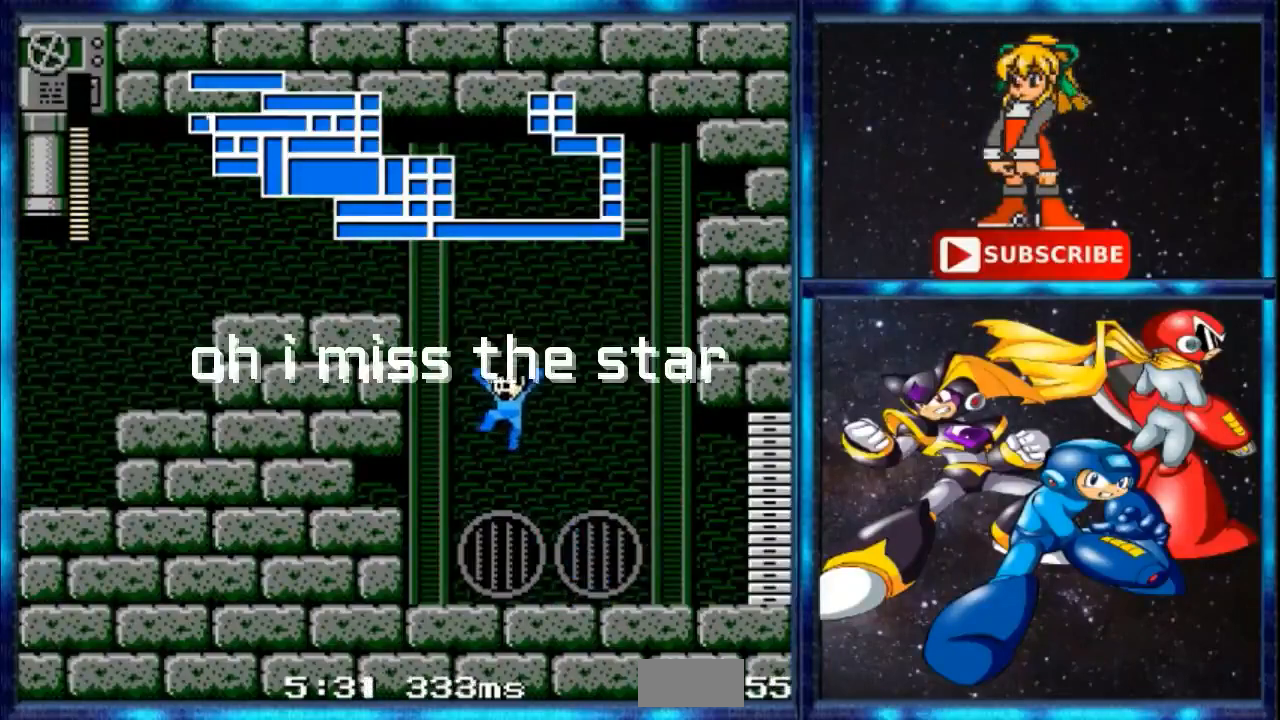
{"buttons": ["R1"], "events": [[167, "DPAD_LEFT", "up"], [167, "DPAD_UP", "down"], [233, "DPAD_UP", "up"], [467, "B", "up"]]}
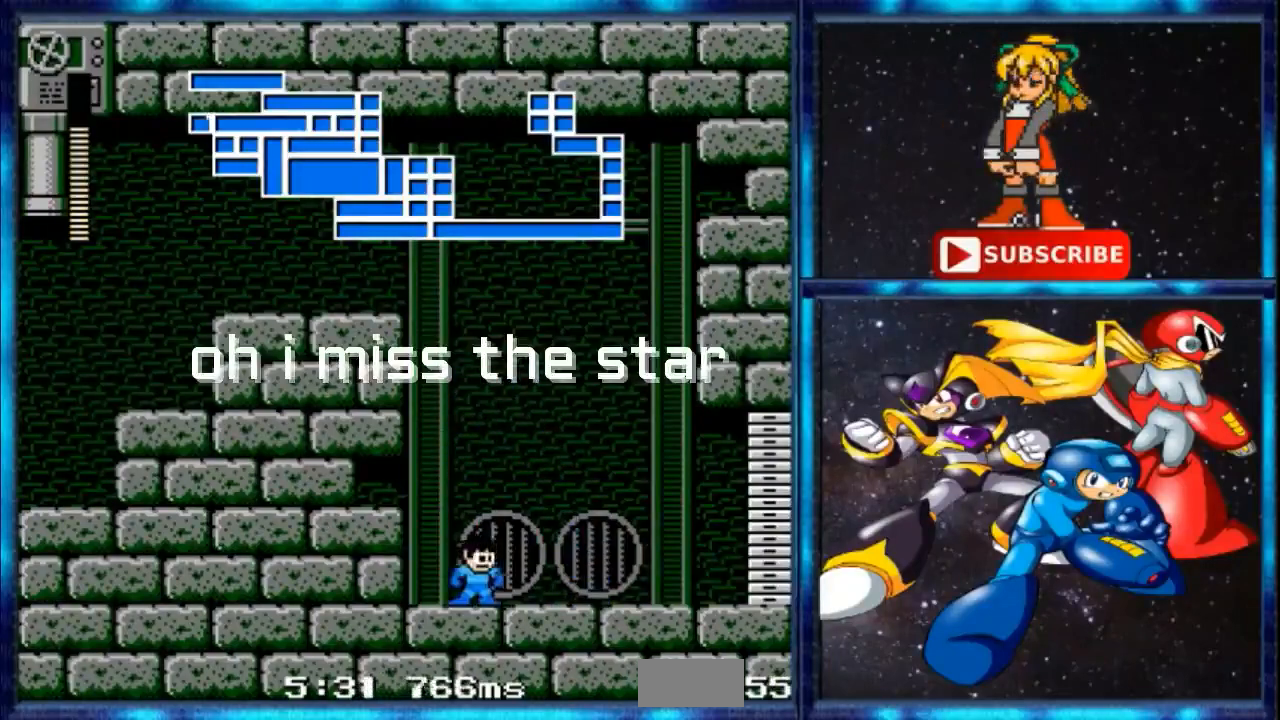
{"buttons": ["B", "R1"], "events": [[467, "B", "down"]]}
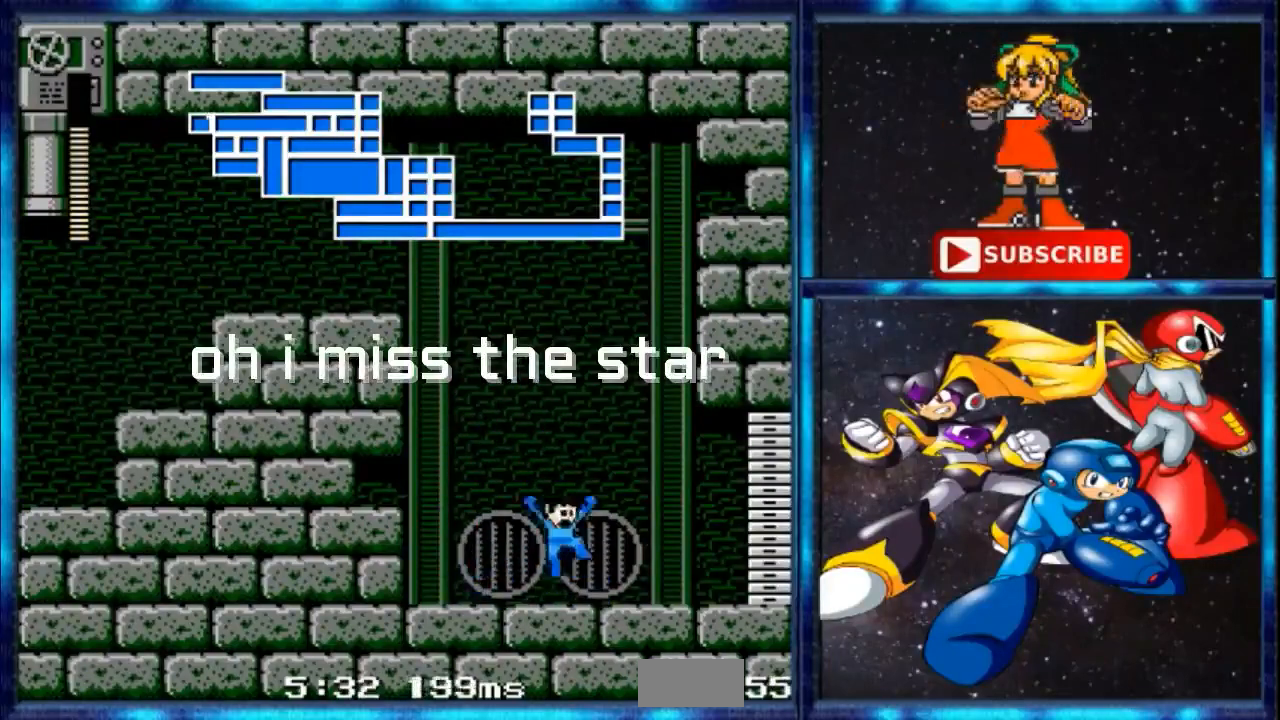
{"buttons": ["B", "R1", "DPAD_LEFT"], "events": [[233, "DPAD_LEFT", "down"]]}
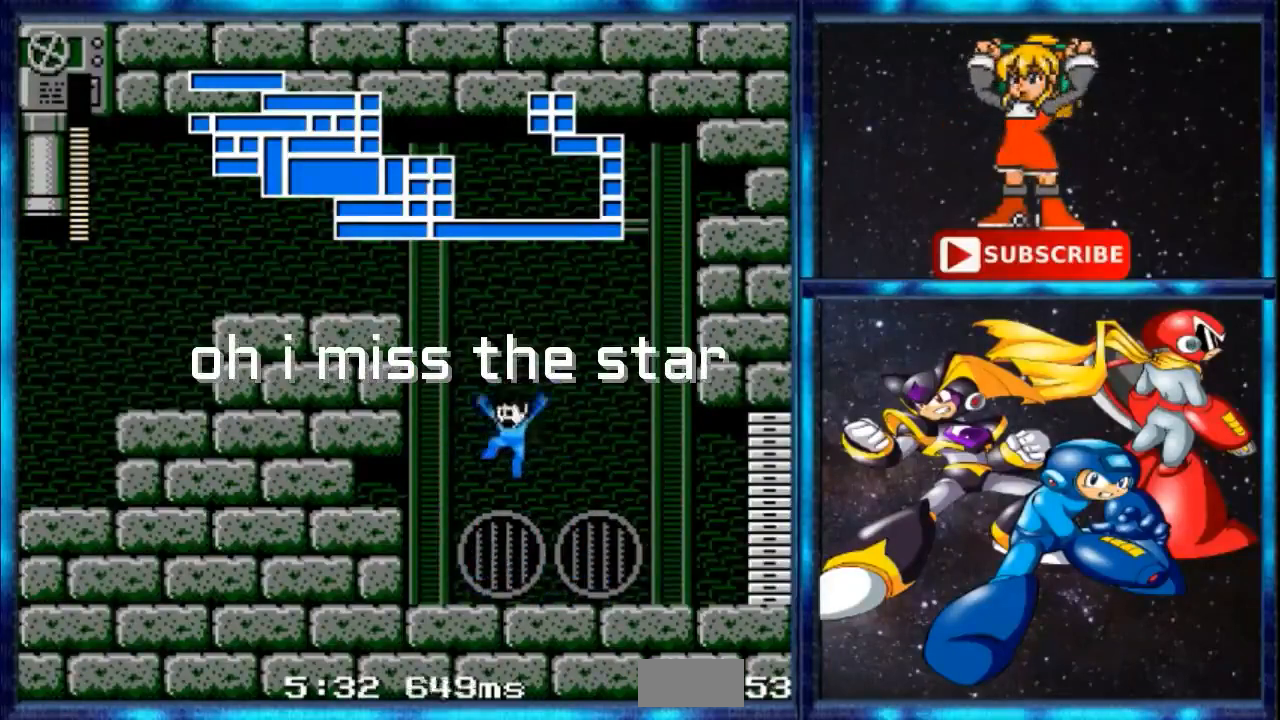
{"buttons": ["R1"], "events": [[67, "B", "up"], [167, "DPAD_LEFT", "up"]]}
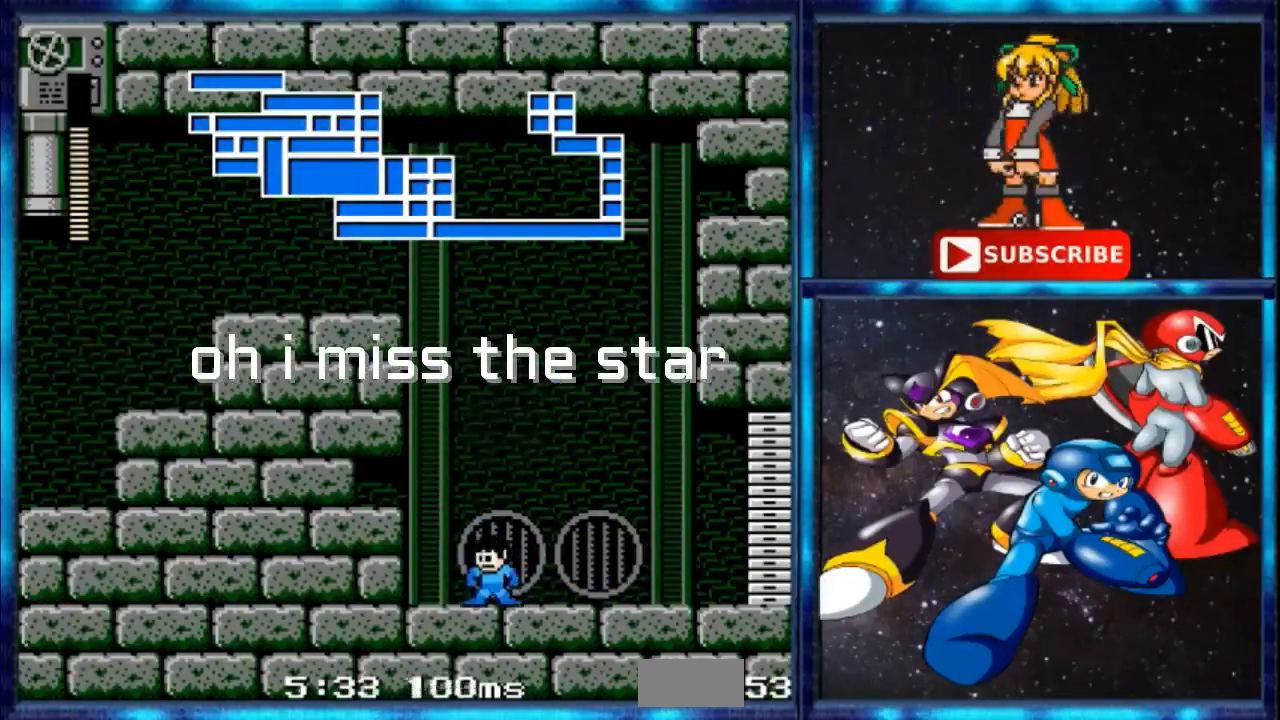
{"buttons": ["R1"], "events": []}
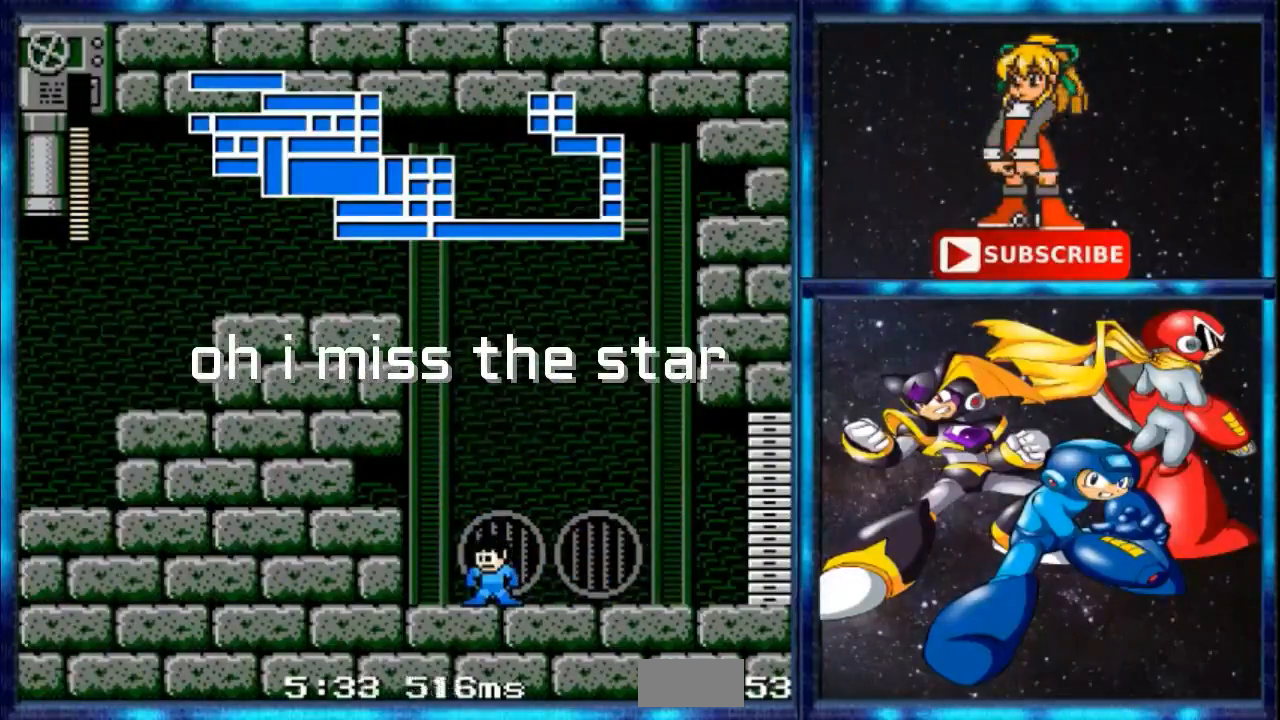
{"buttons": ["R1"], "events": []}
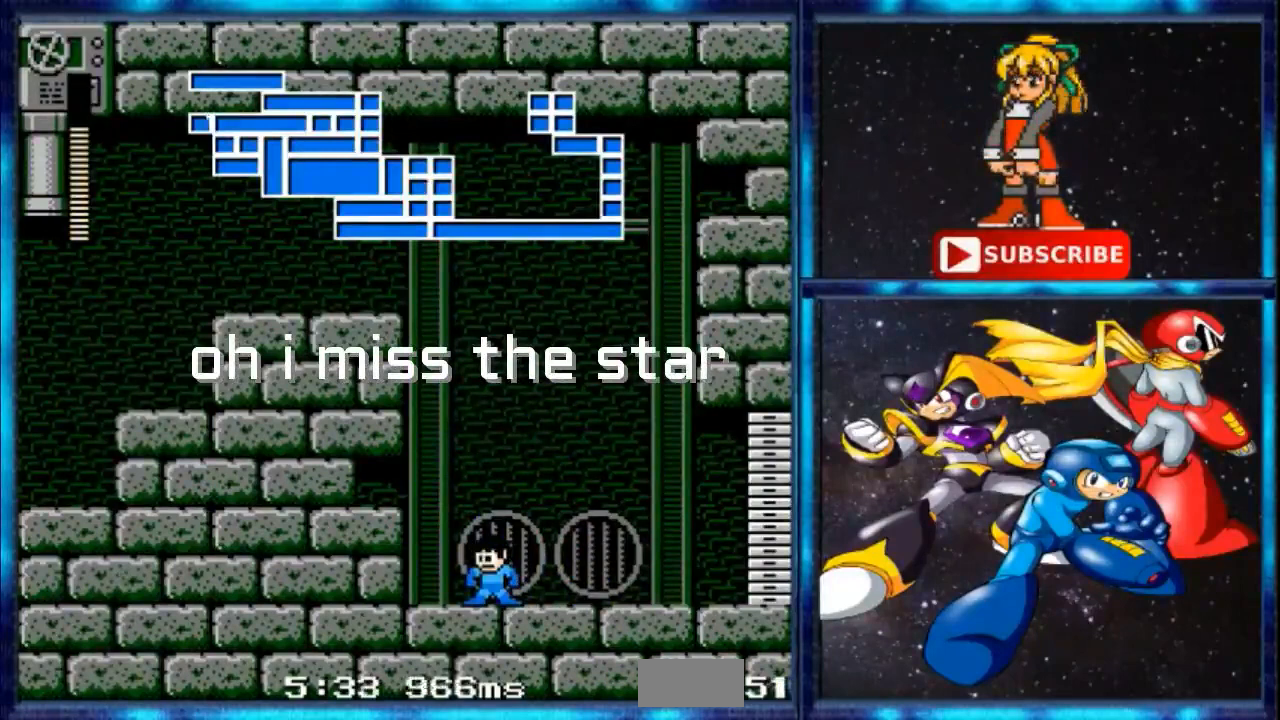
{"buttons": ["R1"], "events": []}
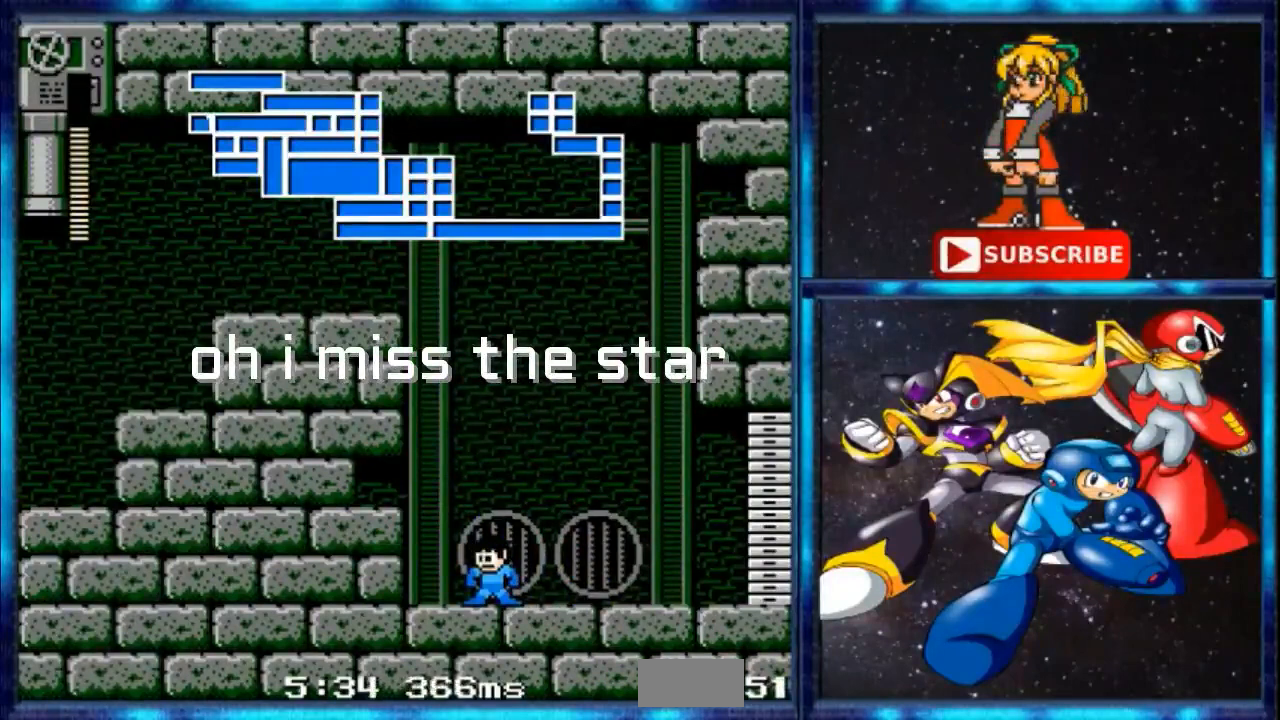
{"buttons": ["R1"], "events": []}
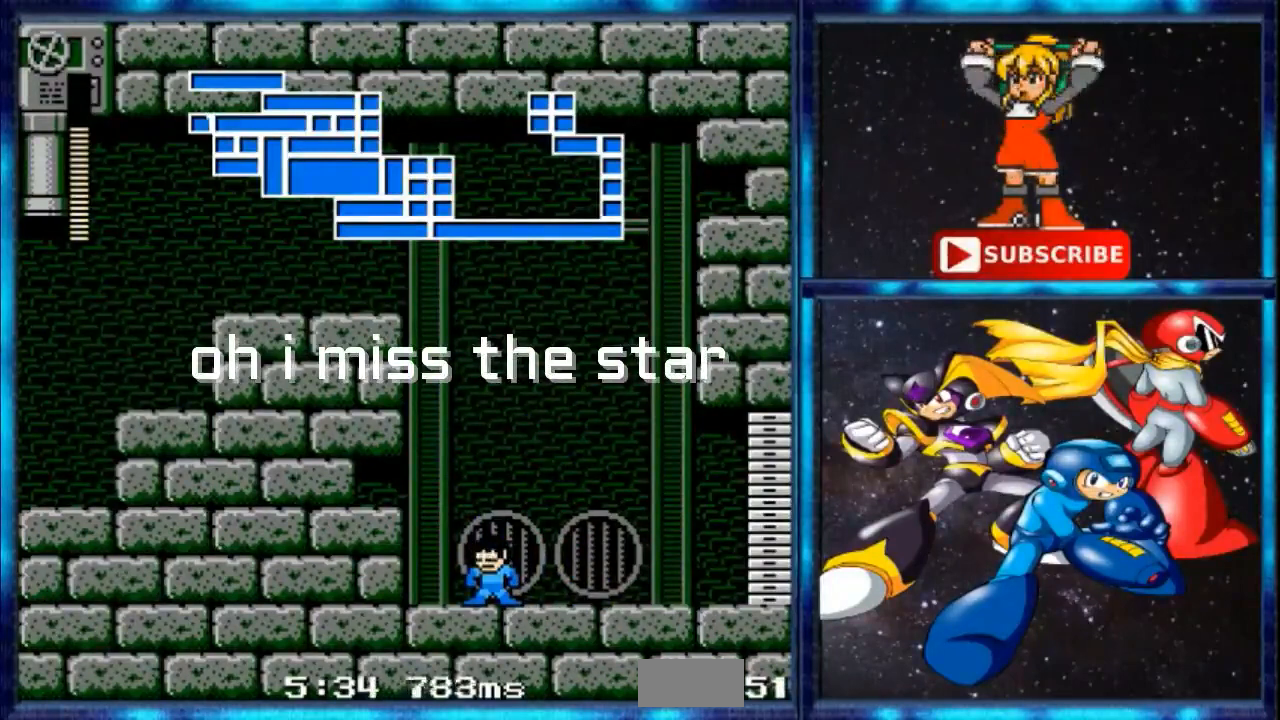
{"buttons": ["R1"], "events": []}
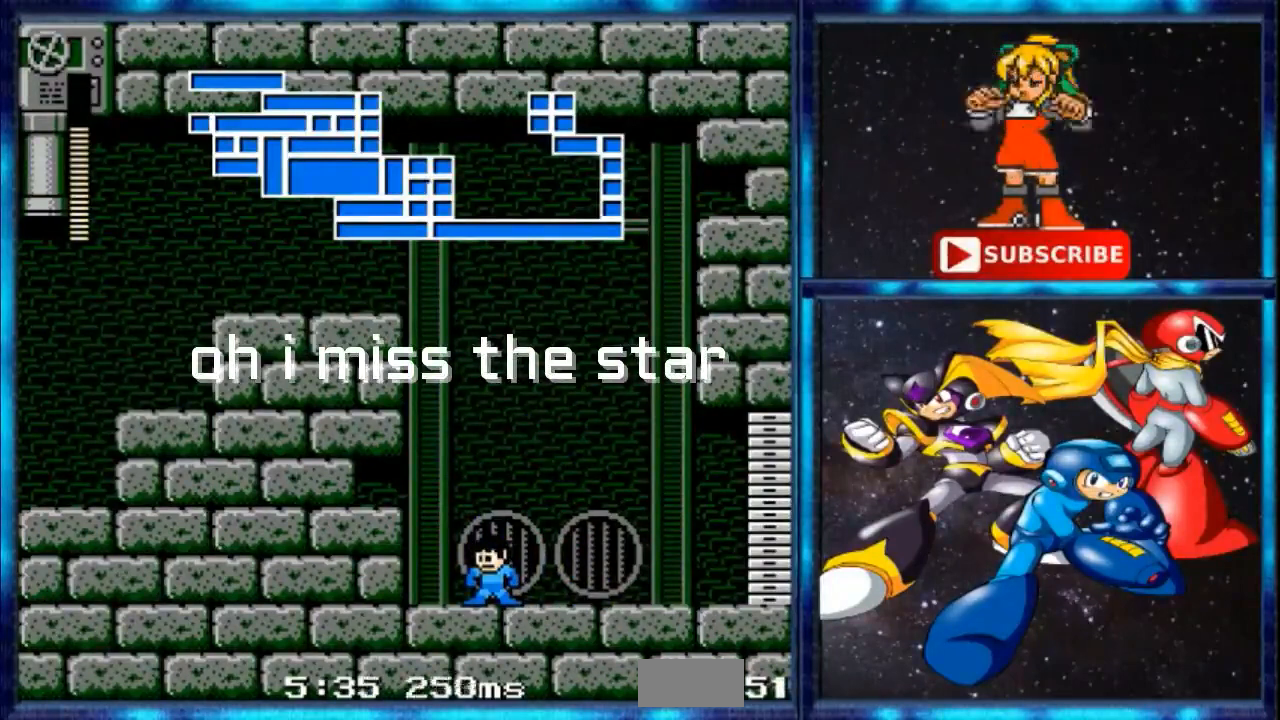
{"buttons": ["R1"], "events": []}
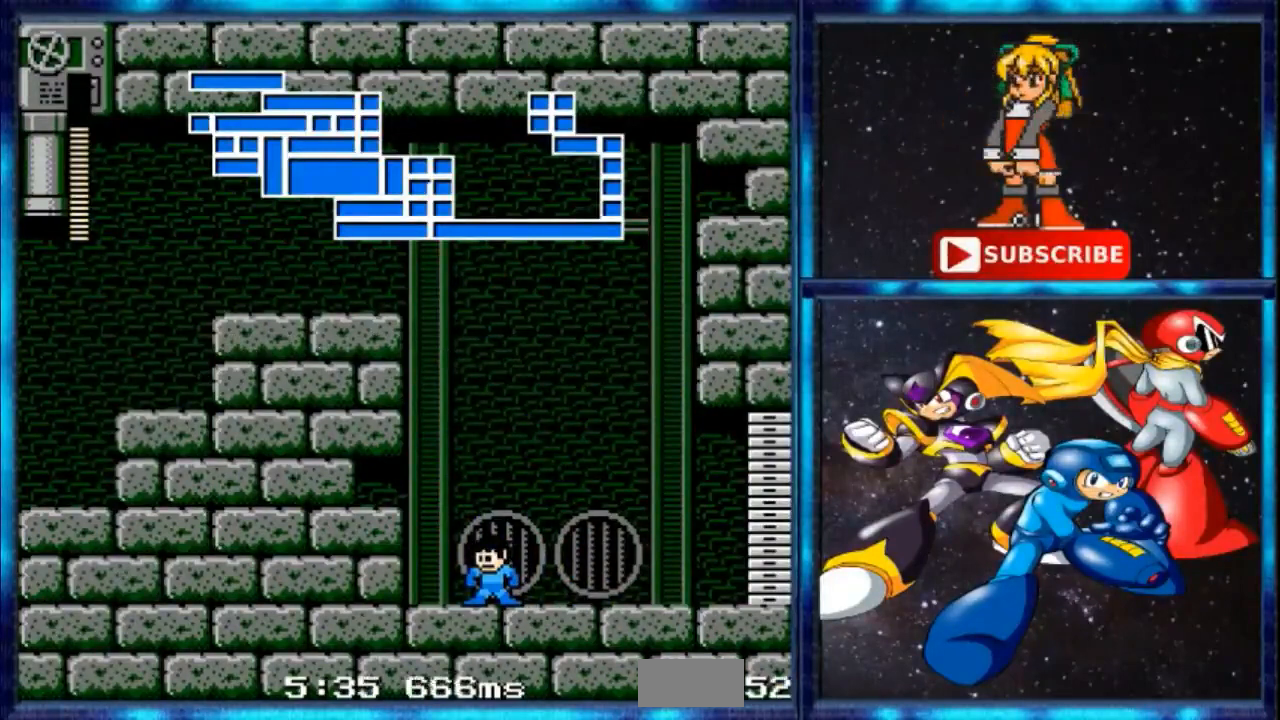
{"buttons": ["R1"], "events": [[367, "R1", "up"], [500, "R1", "down"]]}
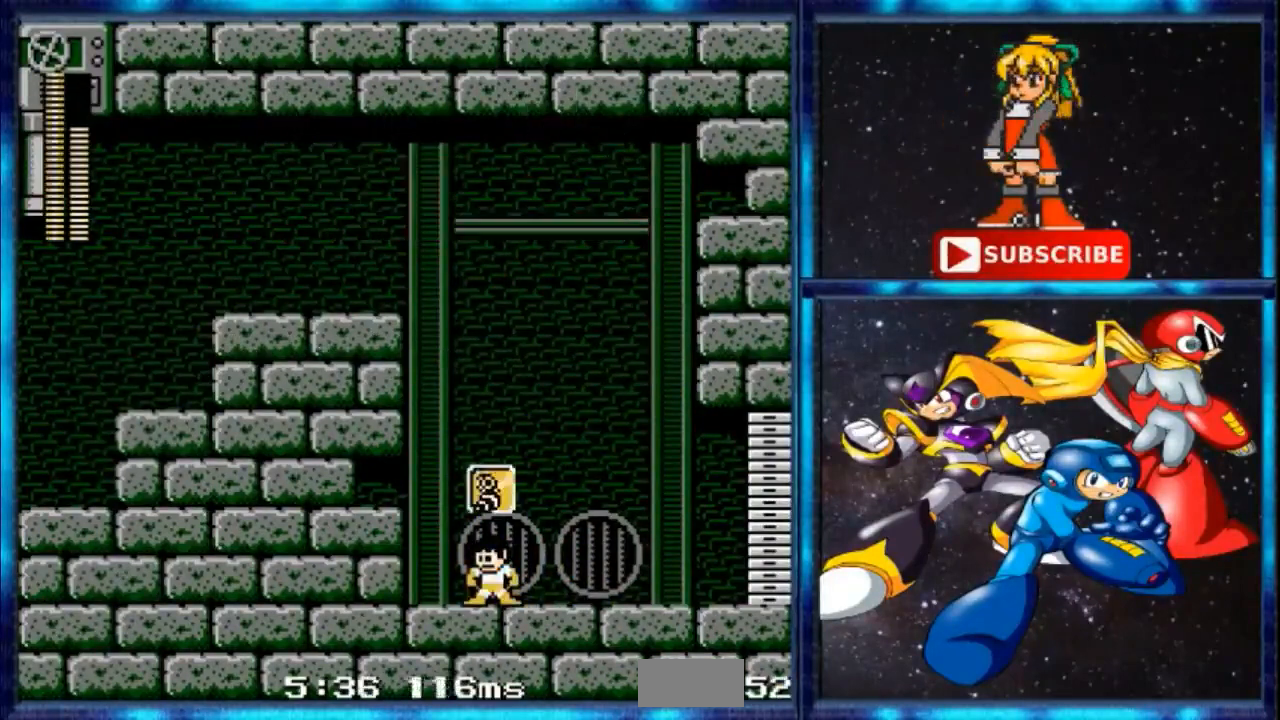
{"buttons": [], "events": [[100, "R1", "up"], [301, "R1", "down"], [434, "R1", "up"]]}
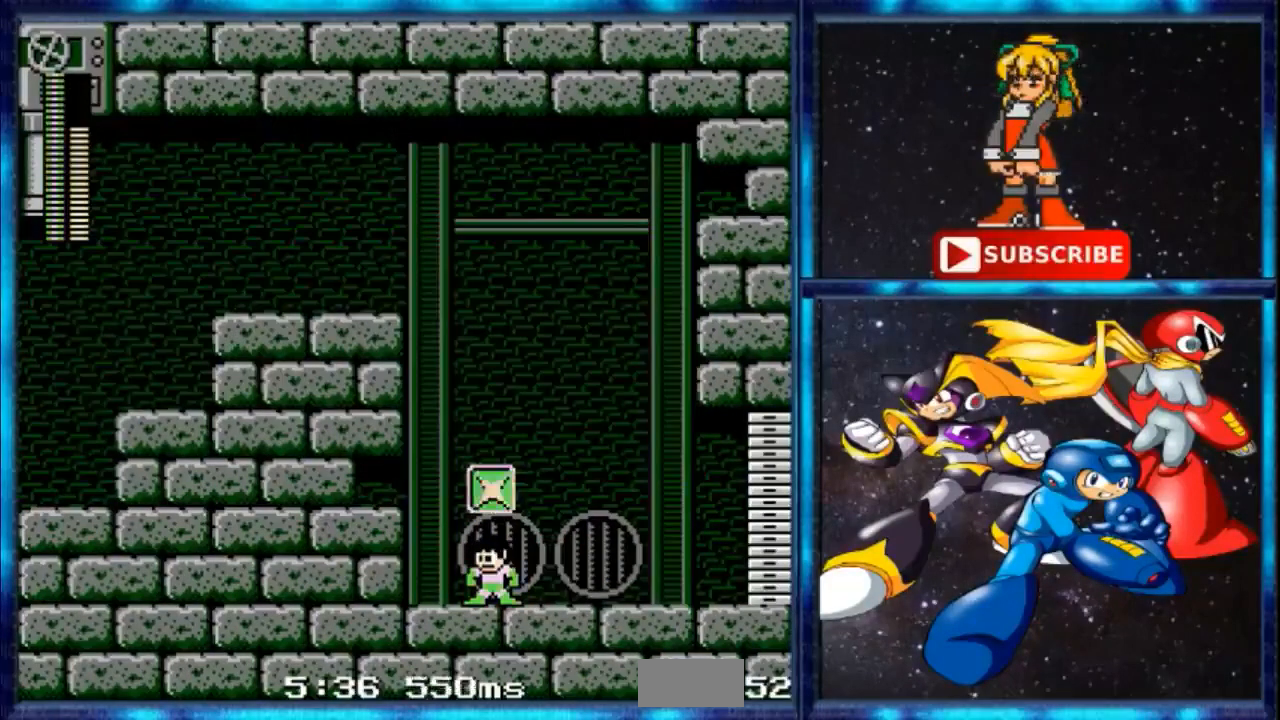
{"buttons": [], "events": [[134, "R1", "down"], [201, "R1", "up"], [301, "R1", "down"], [401, "R1", "up"]]}
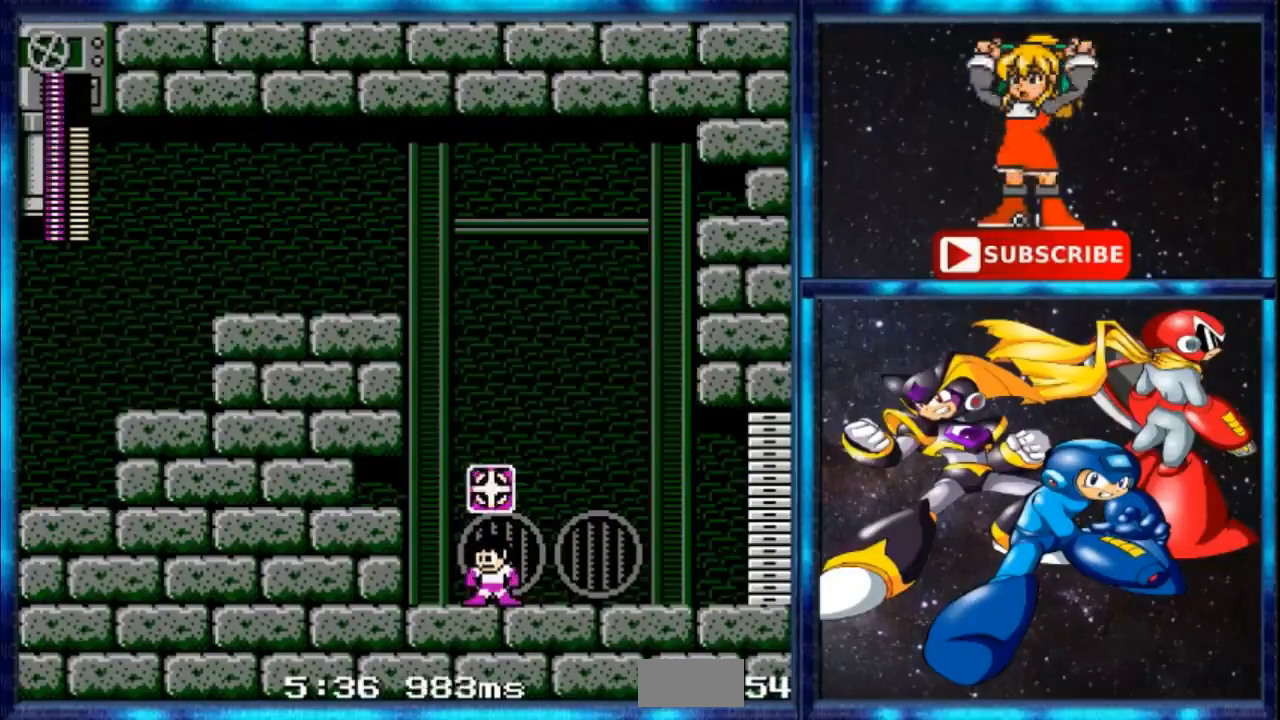
{"buttons": [], "events": [[33, "R1", "down"], [133, "R1", "up"], [200, "R1", "down"], [367, "R1", "up"]]}